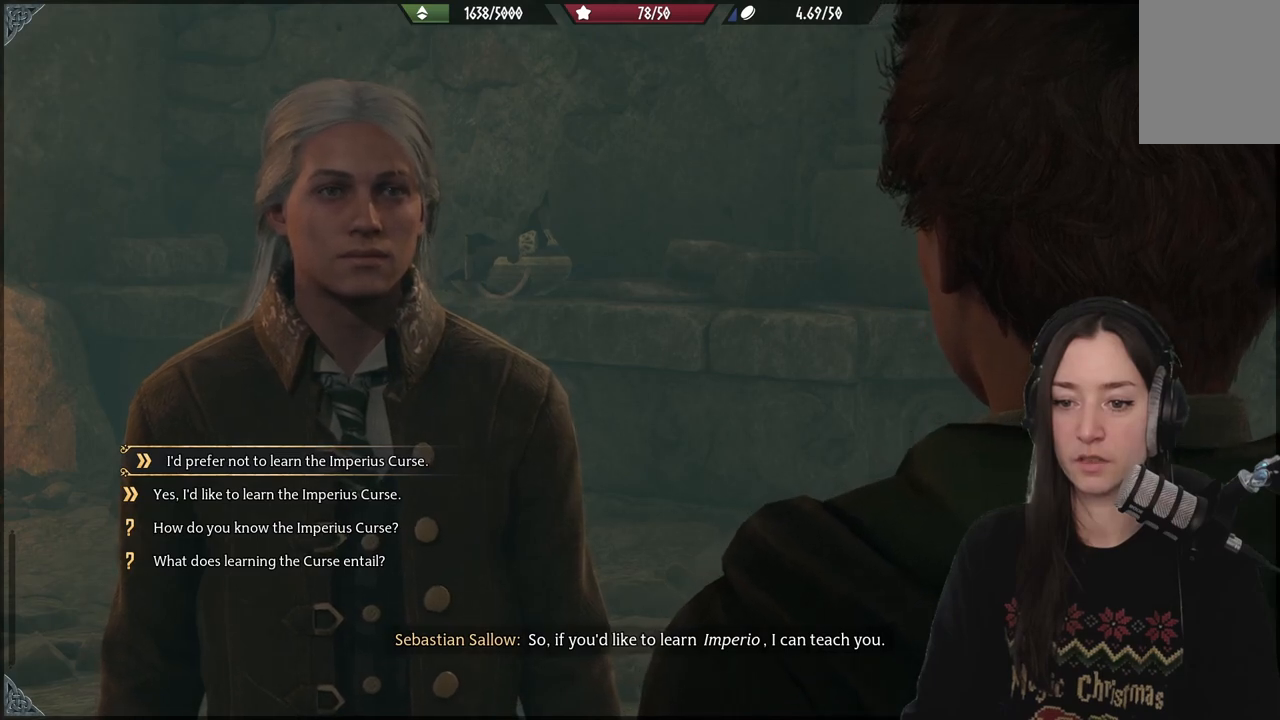
Gameplay with a controller (Xbox layout); each line is a JSON object with the inputs held at the frame after it. "events" lists button and stick changes between this image and that frame as [ms after this image, input, new state], when the widget could be followed in between. Not read: L3.
{"buttons": [], "left_stick": "center", "right_stick": "center", "events": [[317, "DPAD_DOWN", "down"], [417, "DPAD_DOWN", "up"]]}
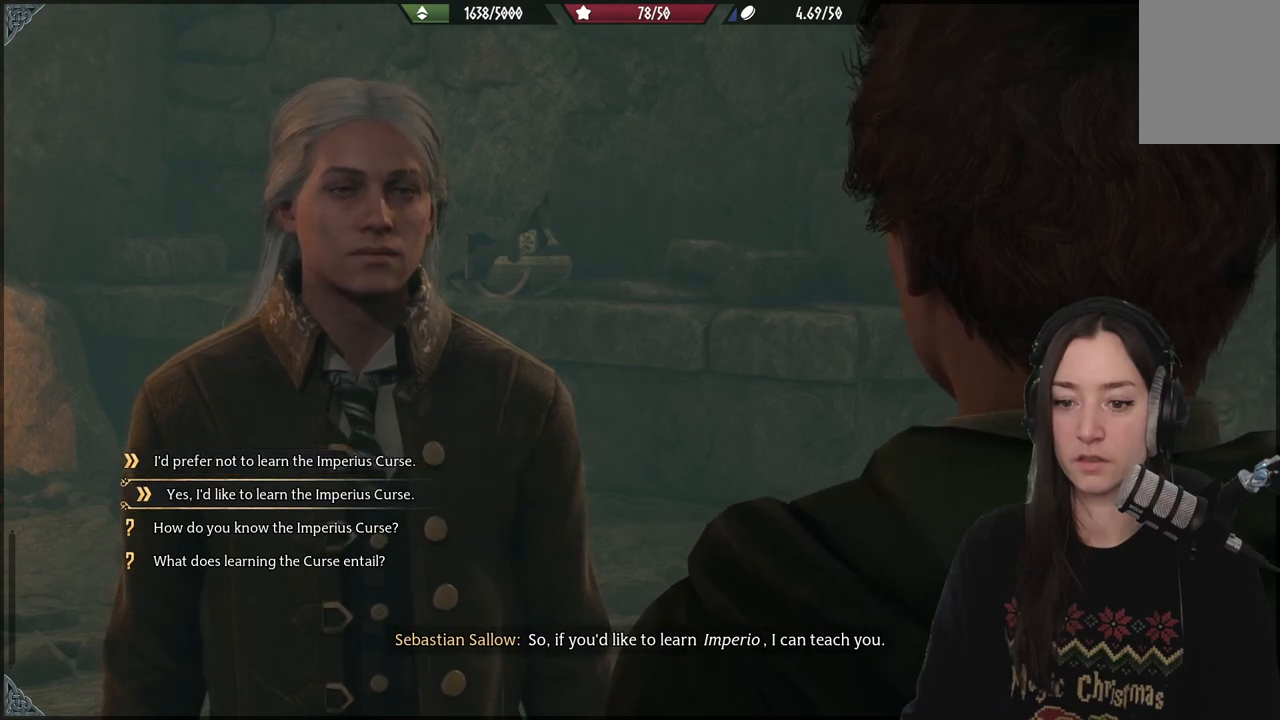
{"buttons": [], "left_stick": "center", "right_stick": "center", "events": [[333, "DPAD_UP", "down"], [450, "DPAD_UP", "up"]]}
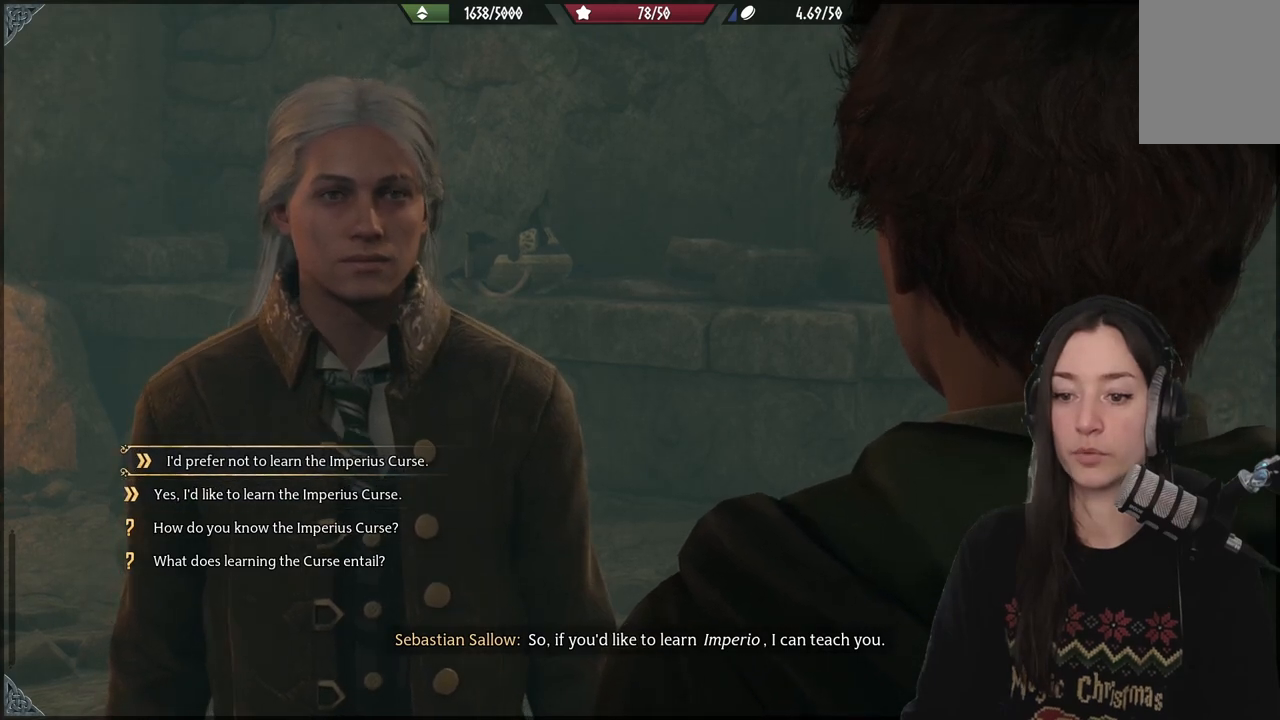
{"buttons": [], "left_stick": "center", "right_stick": "center", "events": [[183, "DPAD_DOWN", "down"], [267, "DPAD_DOWN", "up"], [417, "DPAD_DOWN", "down"], [500, "DPAD_DOWN", "up"]]}
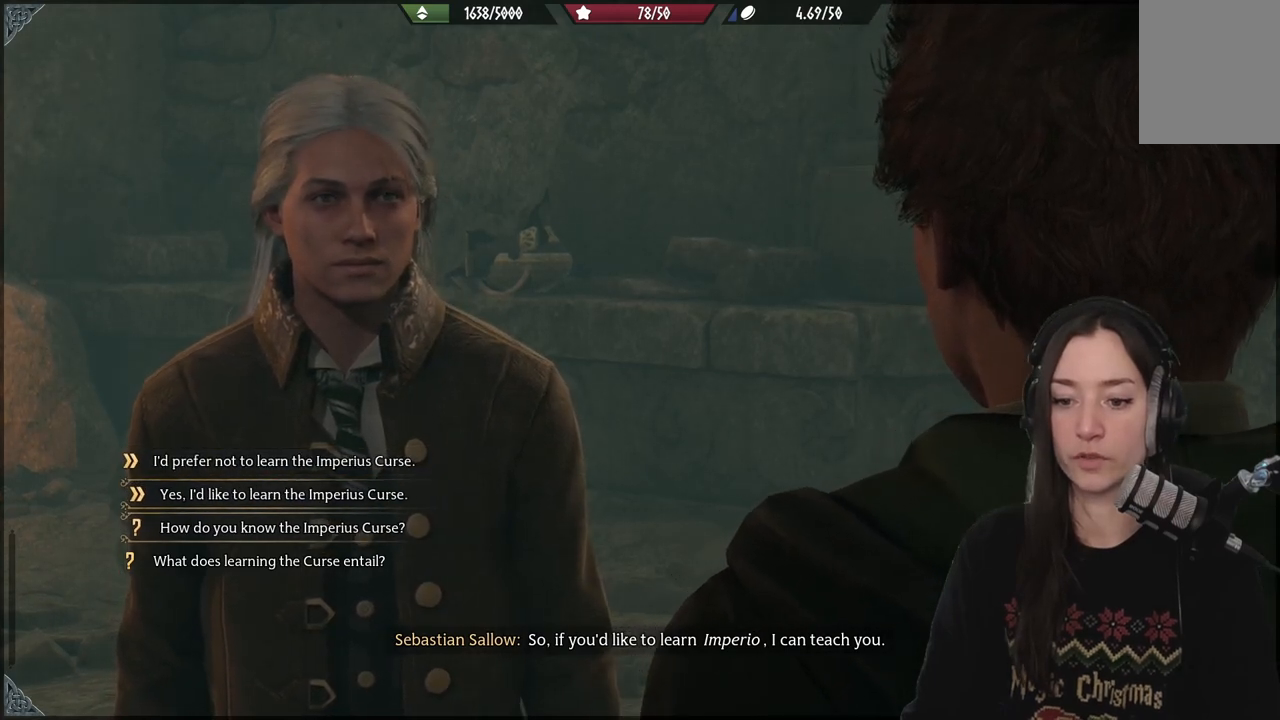
{"buttons": [], "left_stick": "center", "right_stick": "center", "events": []}
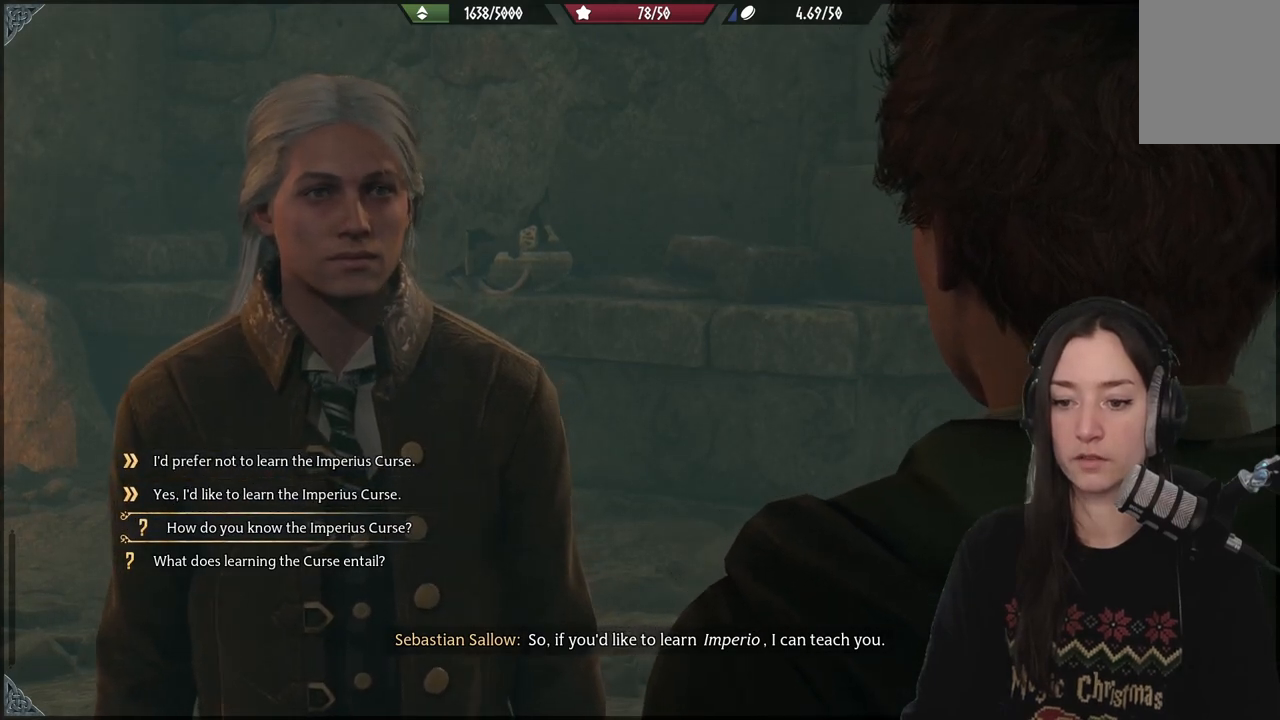
{"buttons": [], "left_stick": "center", "right_stick": "center", "events": [[33, "DPAD_UP", "down"], [133, "DPAD_UP", "up"]]}
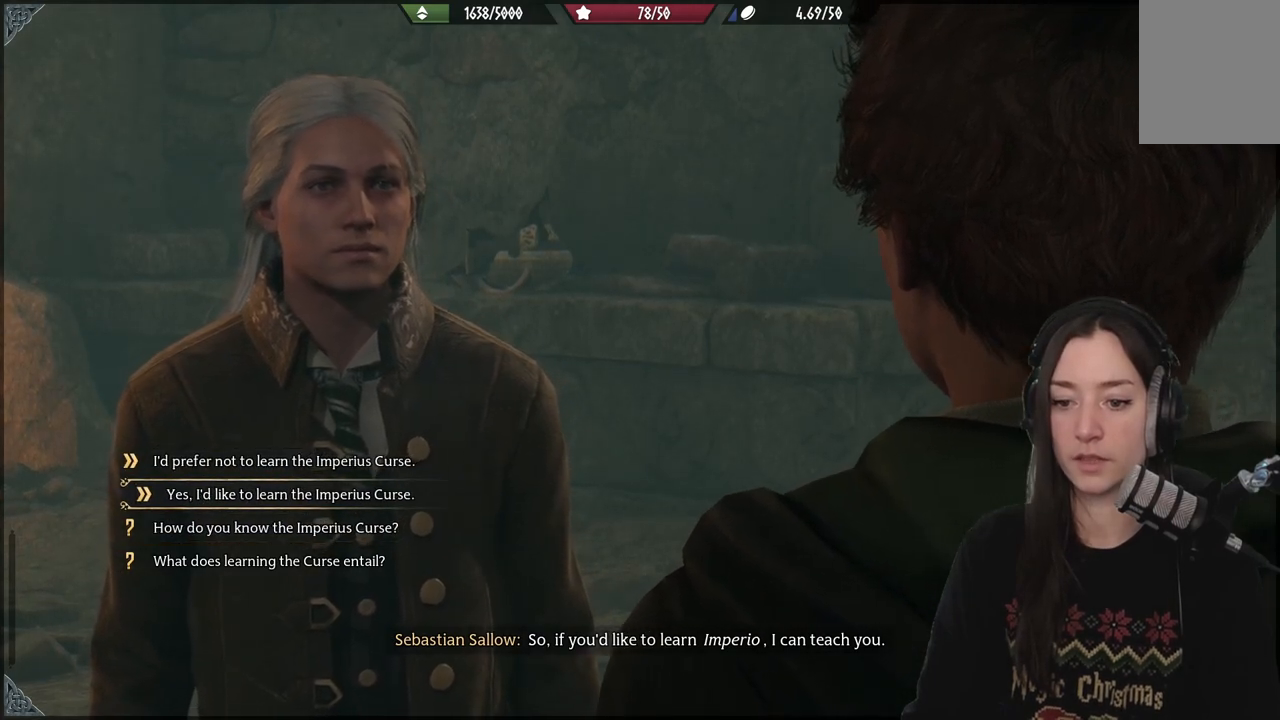
{"buttons": [], "left_stick": "center", "right_stick": "center", "events": []}
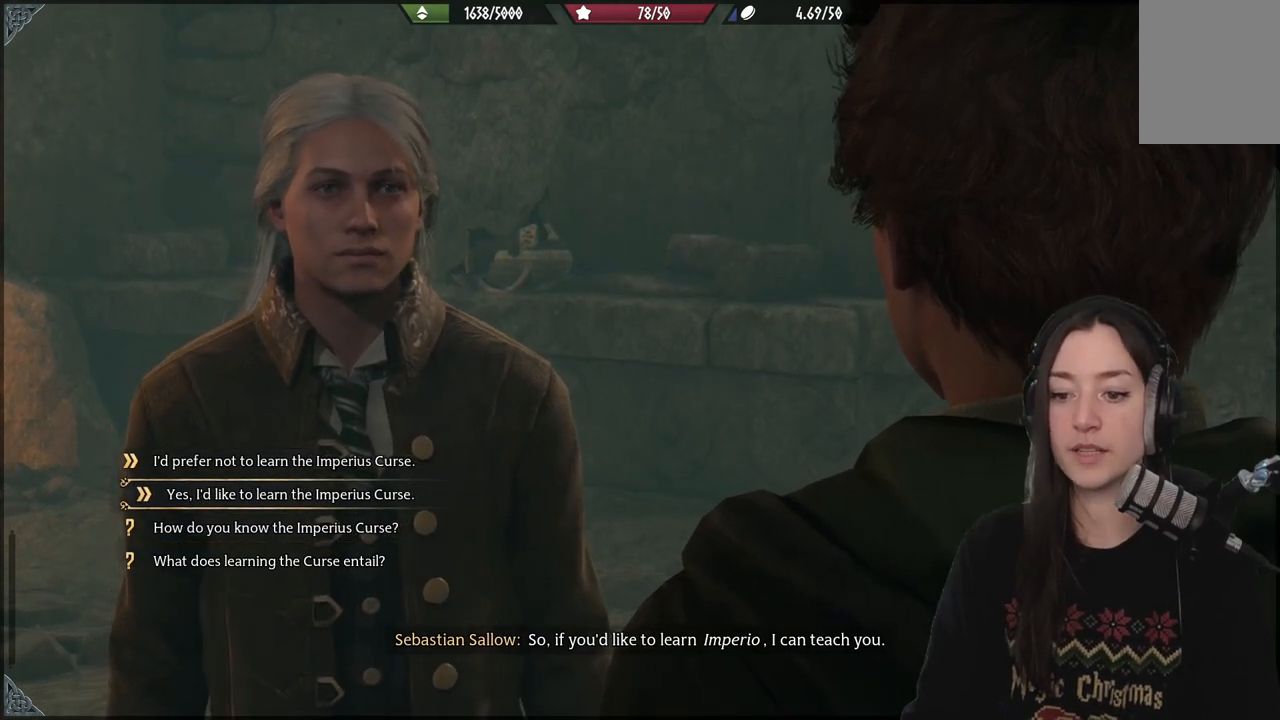
{"buttons": [], "left_stick": "center", "right_stick": "center", "events": []}
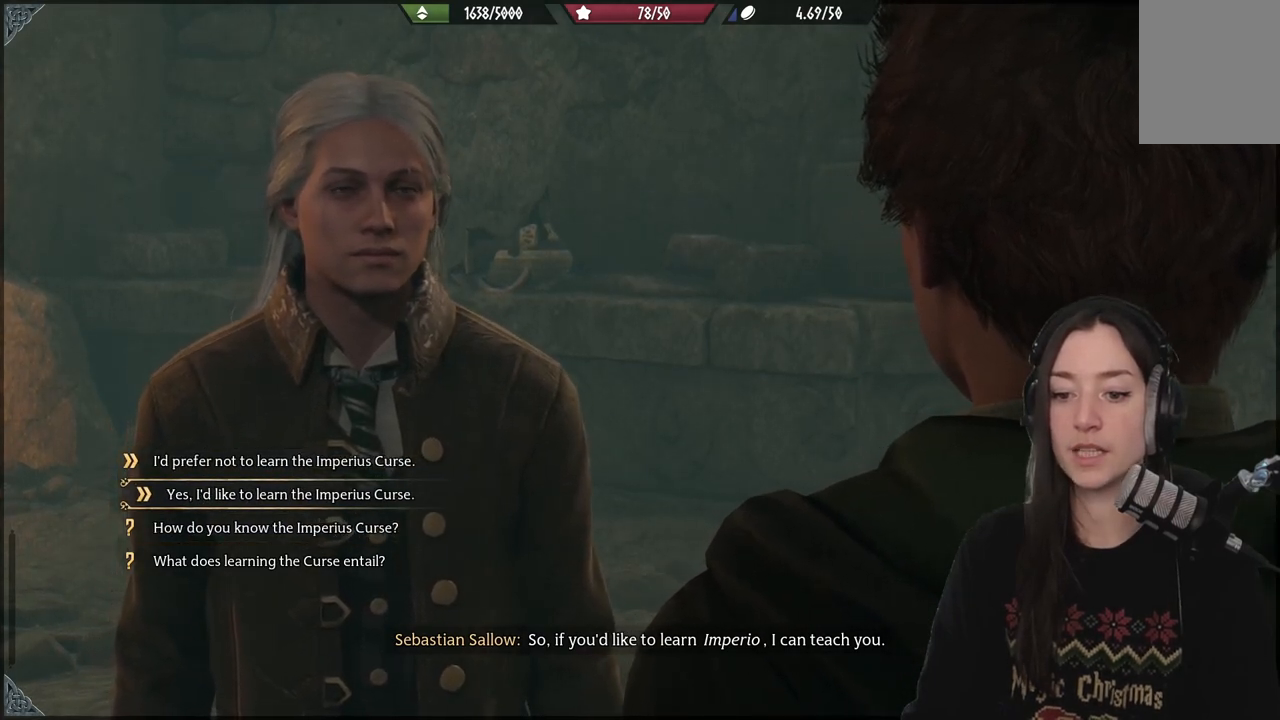
{"buttons": [], "left_stick": "center", "right_stick": "center", "events": []}
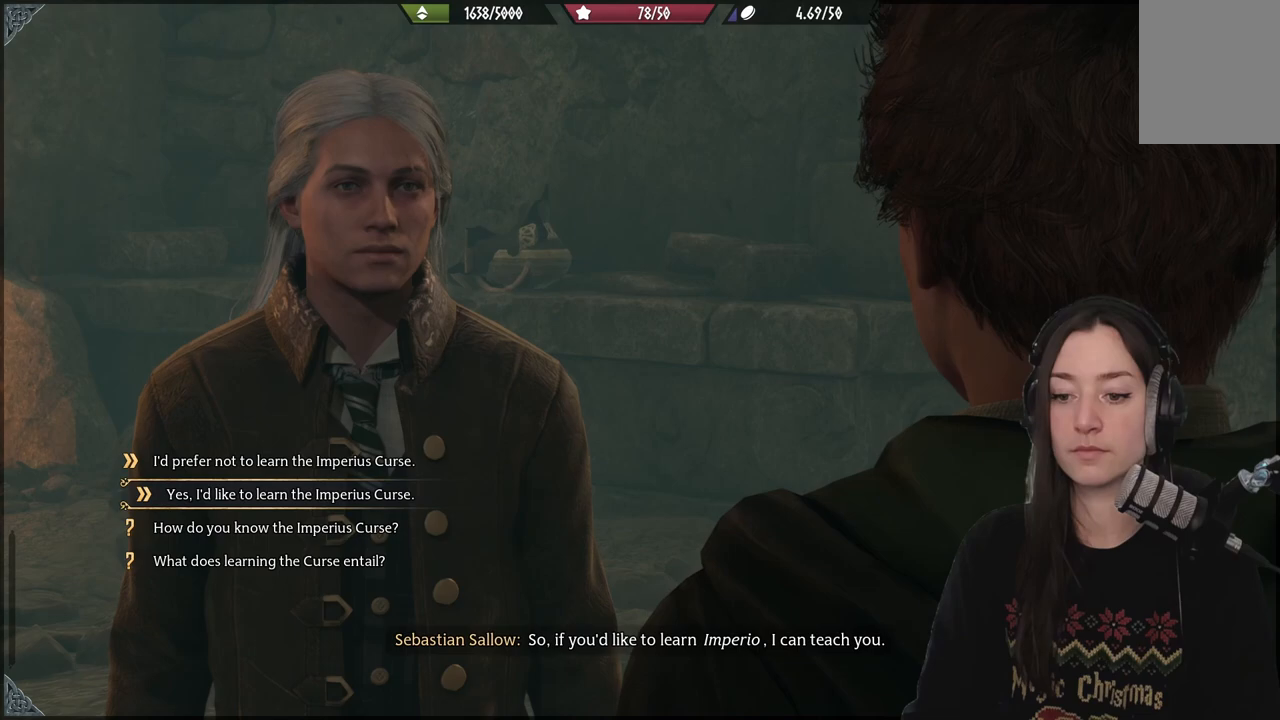
{"buttons": [], "left_stick": "center", "right_stick": "center", "events": [[117, "A", "down"], [183, "A", "up"]]}